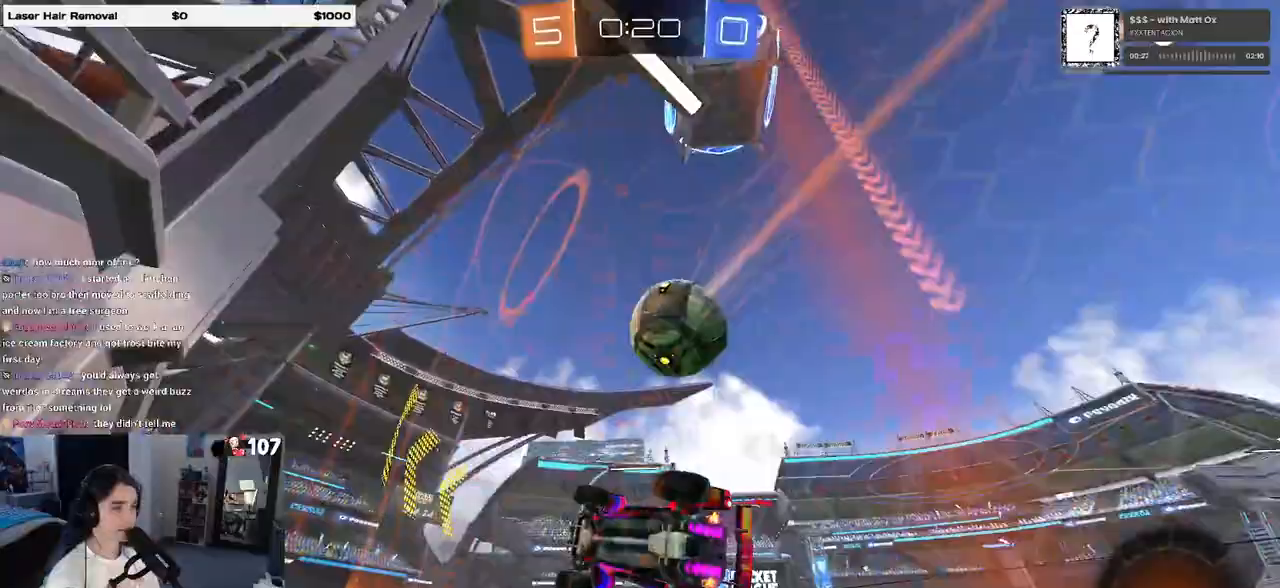
Gameplay with a controller (PlayStation layout); each line is a JSON object with the inputs held at the frame after it. "events" lists button and stick changes between this image and that frame as [ms after this image, input, new state], when the widget could be followed in between.
{"buttons": ["R2"], "left_stick": "center", "right_stick": "center", "events": [[83, "CROSS", "down"], [183, "CROSS", "up"], [233, "left_stick", "right"], [300, "CROSS", "down"], [400, "CROSS", "up"], [467, "left_stick", "center"]]}
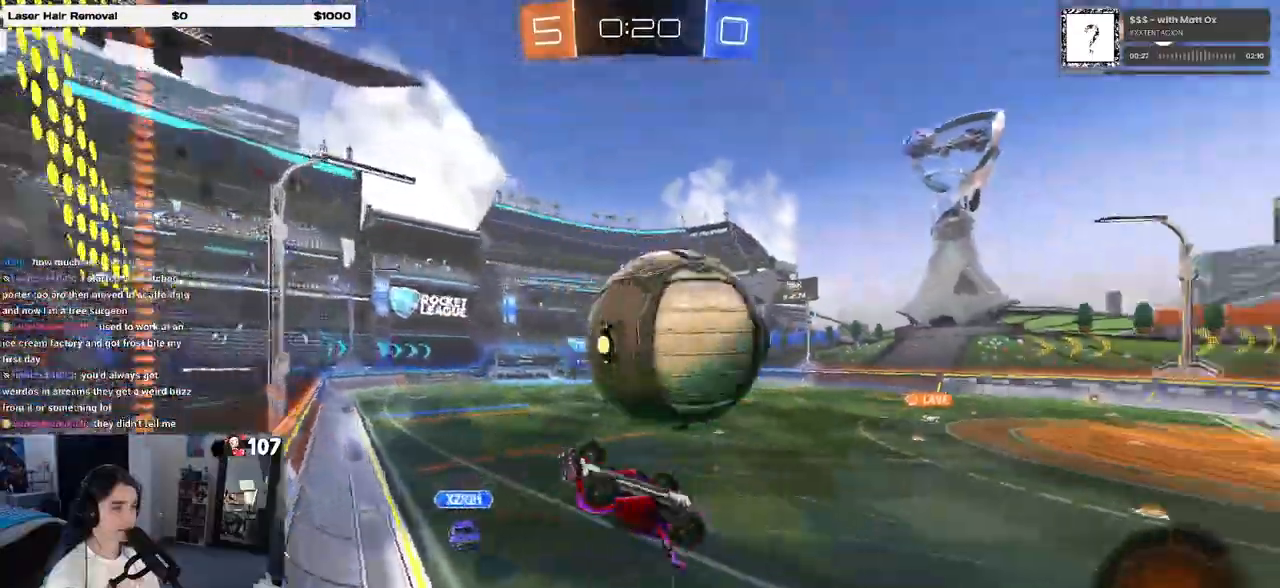
{"buttons": ["R2"], "left_stick": "right", "right_stick": "center", "events": [[167, "TRIANGLE", "down"], [250, "TRIANGLE", "up"], [317, "left_stick", "right"]]}
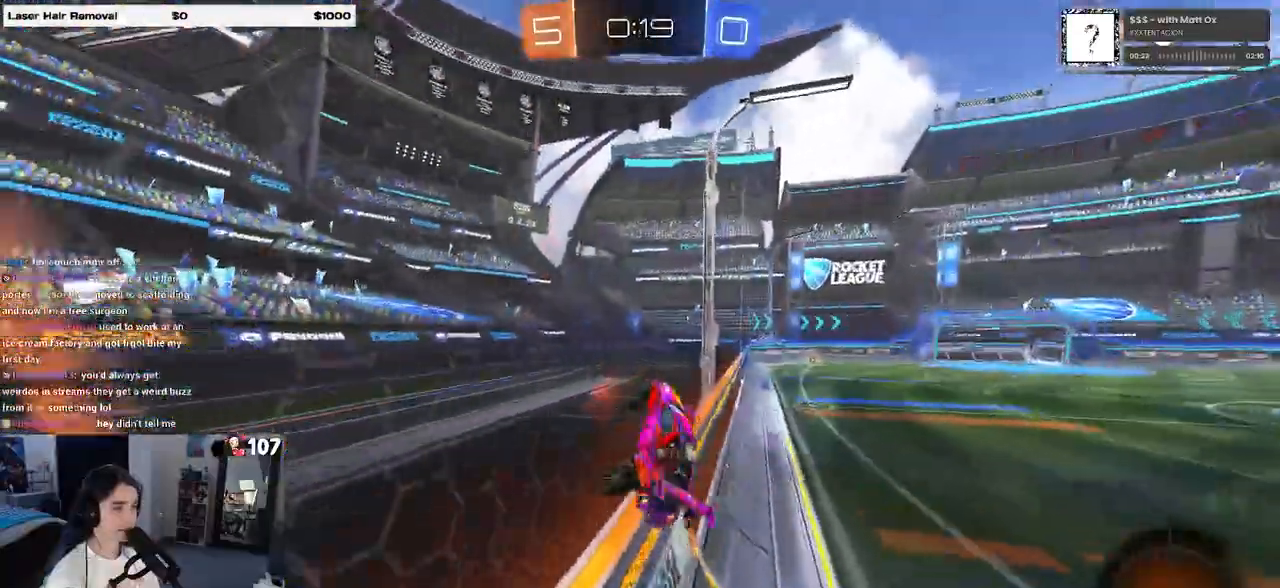
{"buttons": ["R2"], "left_stick": "right", "right_stick": "center", "events": [[283, "TRIANGLE", "down"], [433, "TRIANGLE", "up"]]}
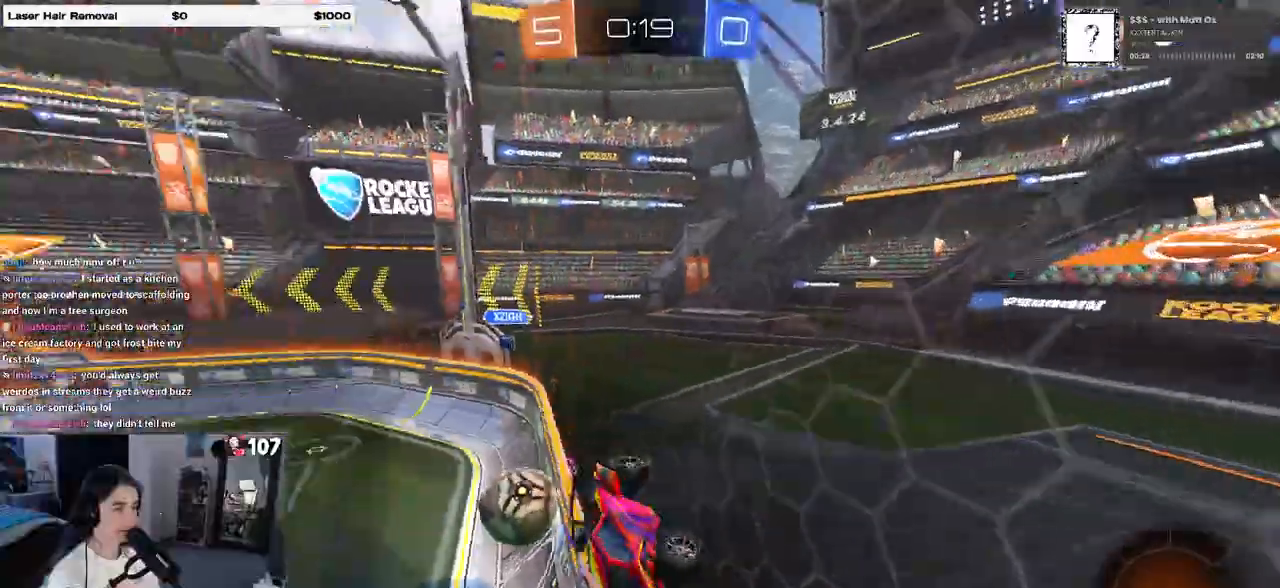
{"buttons": ["R2"], "left_stick": "right", "right_stick": "center", "events": [[100, "left_stick", "center"], [467, "left_stick", "right"]]}
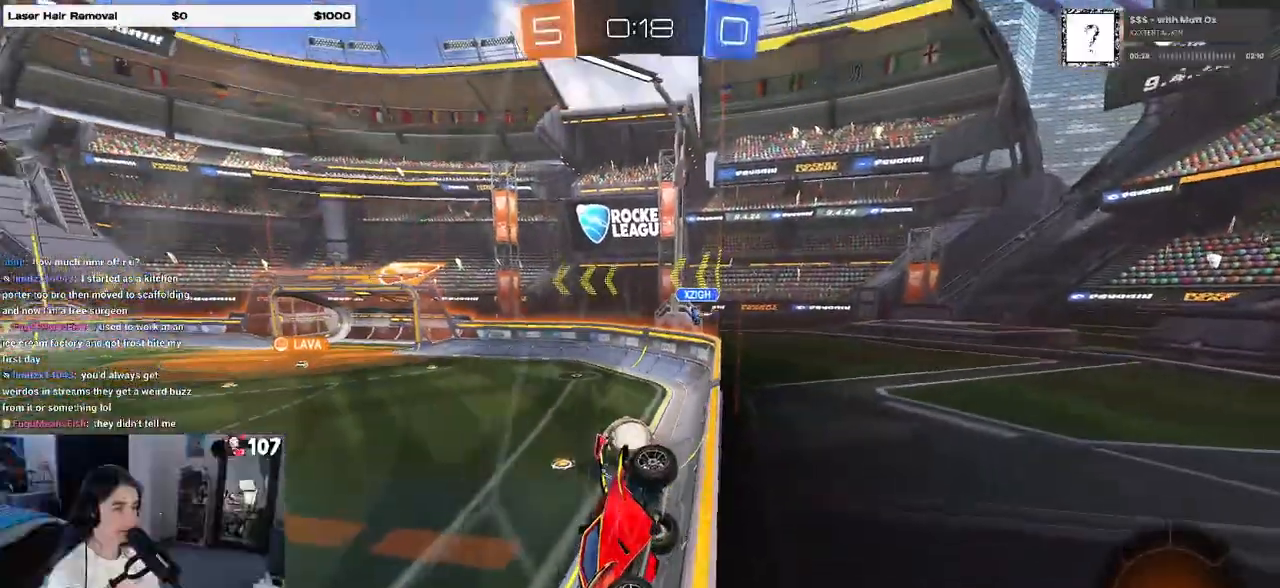
{"buttons": ["R2"], "left_stick": "left", "right_stick": "center", "events": [[233, "left_stick", "center"], [483, "left_stick", "left"]]}
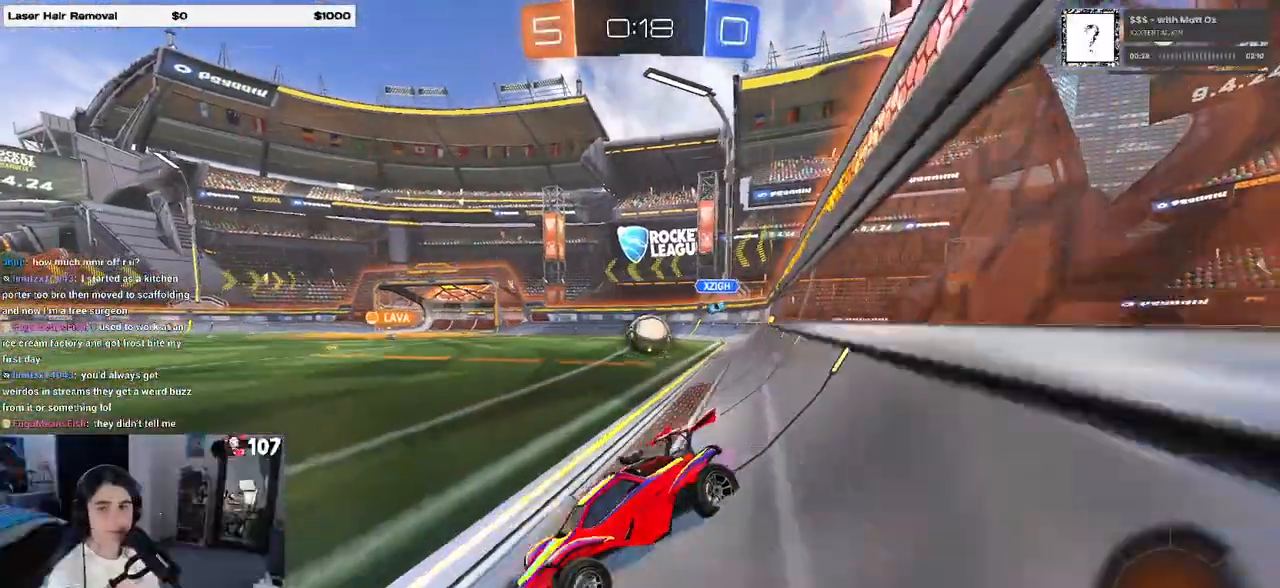
{"buttons": ["R2", "START"], "left_stick": "right", "right_stick": "center", "events": [[183, "left_stick", "center"], [250, "left_stick", "right"], [317, "SQUARE", "down"], [383, "START", "down"], [417, "SQUARE", "up"]]}